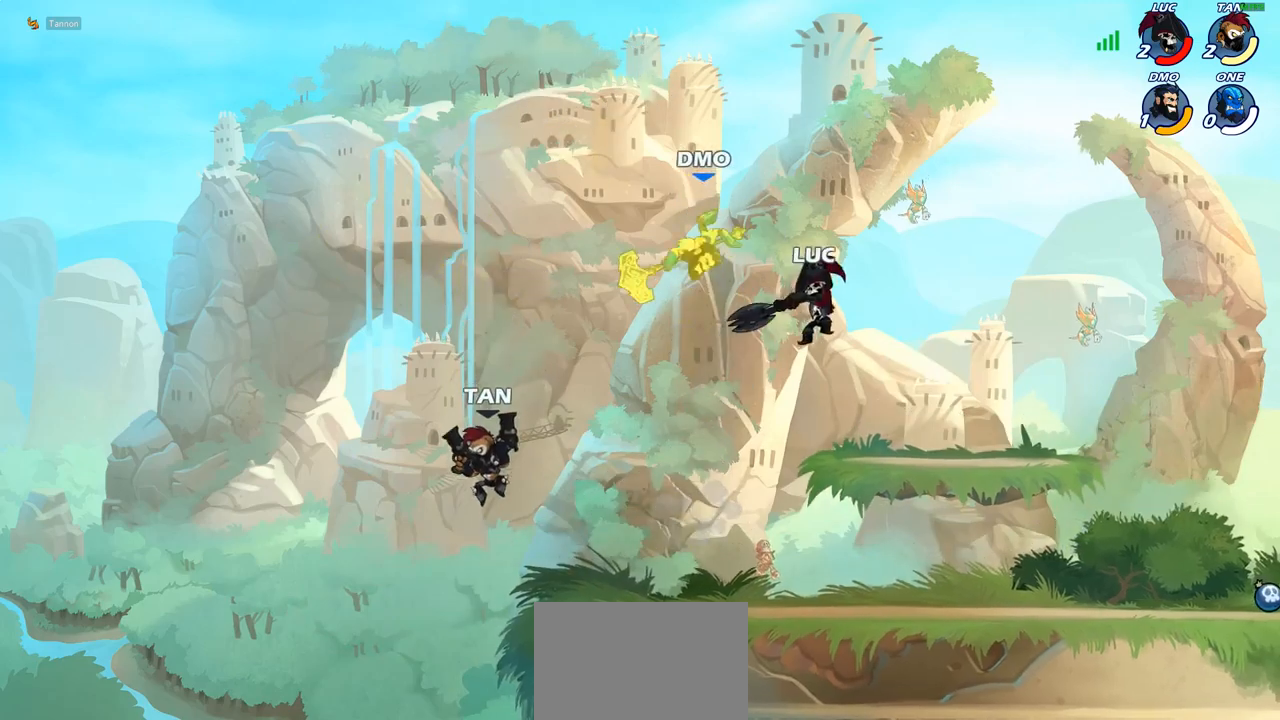
Gameplay with a controller (PlayStation layout); each line is a JSON object with the inputs held at the frame after it. "events" lists button and stick changes between this image and that frame as [ms after this image, input, new state], when the widget could be followed in between.
{"buttons": [], "left_stick": "center", "right_stick": "center", "events": [[167, "left_stick", "down-left"], [250, "R2", "down"], [267, "left_stick", "center"], [283, "CIRCLE", "down"], [367, "CIRCLE", "up"], [367, "R2", "up"]]}
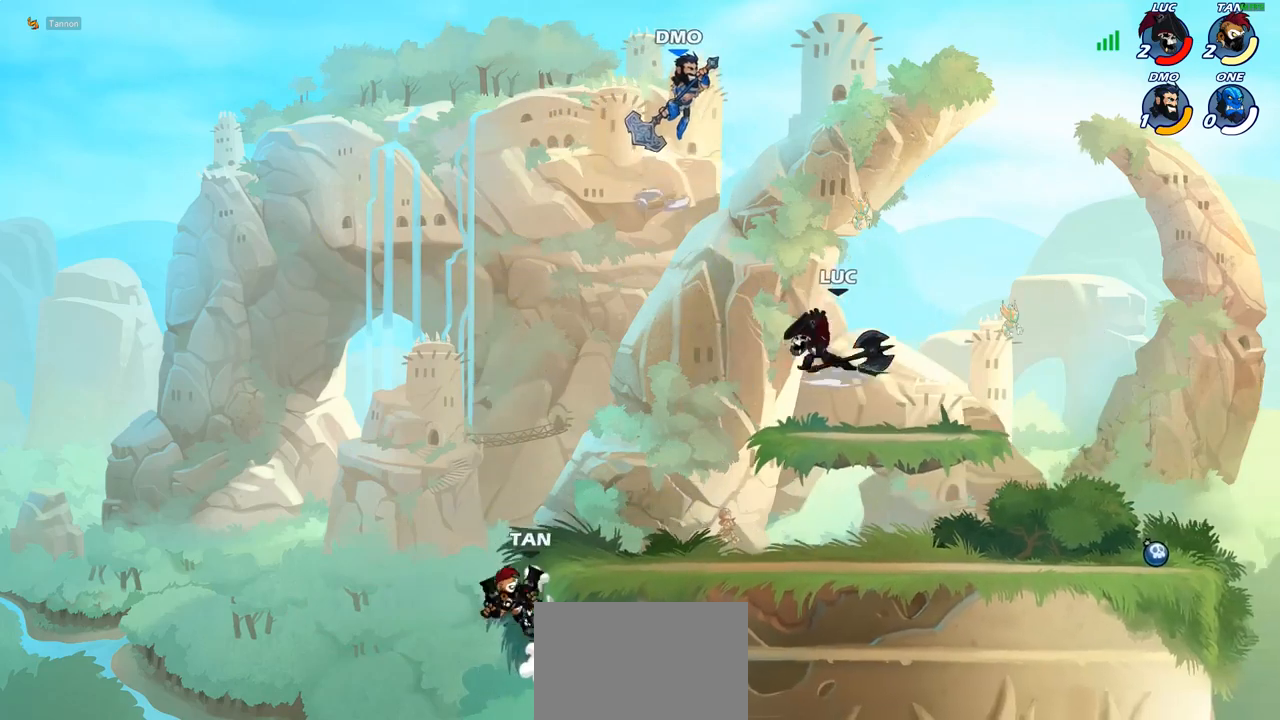
{"buttons": [], "left_stick": "center", "right_stick": "center", "events": []}
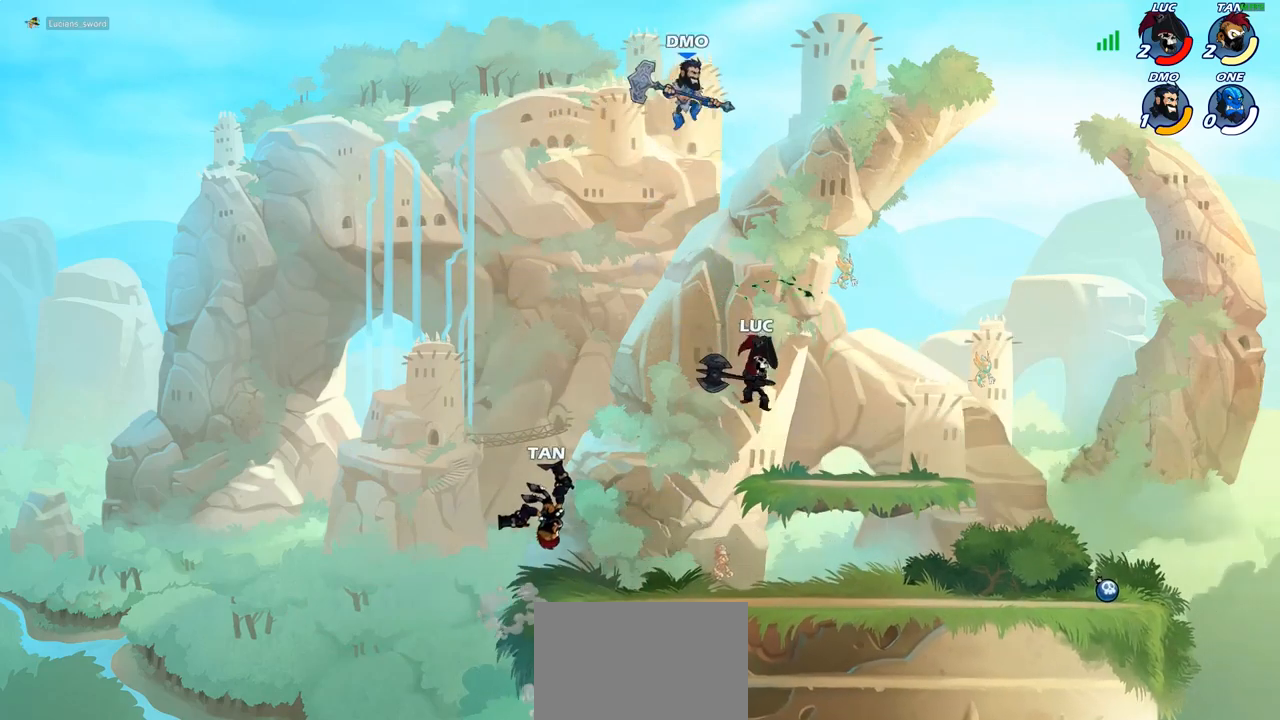
{"buttons": ["CIRCLE"], "left_stick": "down", "right_stick": "center", "events": [[50, "left_stick", "down-left"], [217, "left_stick", "down-right"], [500, "CIRCLE", "down"], [500, "left_stick", "down"]]}
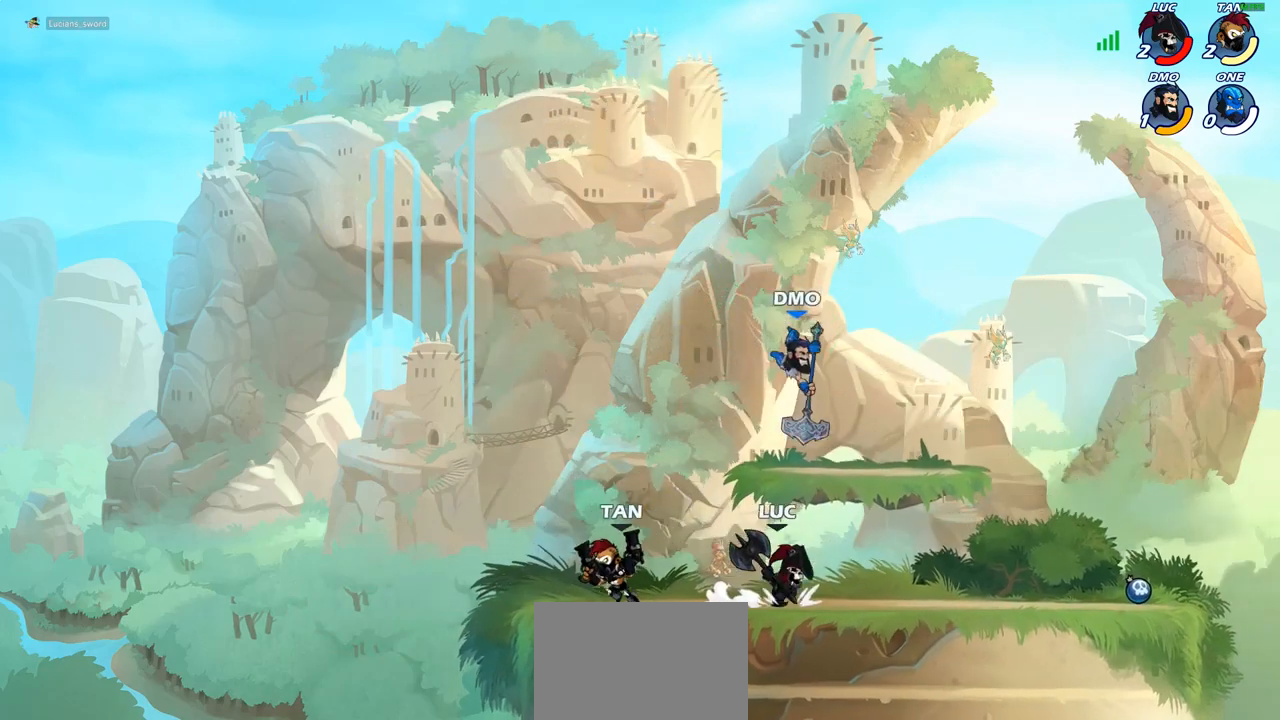
{"buttons": [], "left_stick": "center", "right_stick": "center", "events": [[117, "left_stick", "center"], [233, "CIRCLE", "up"]]}
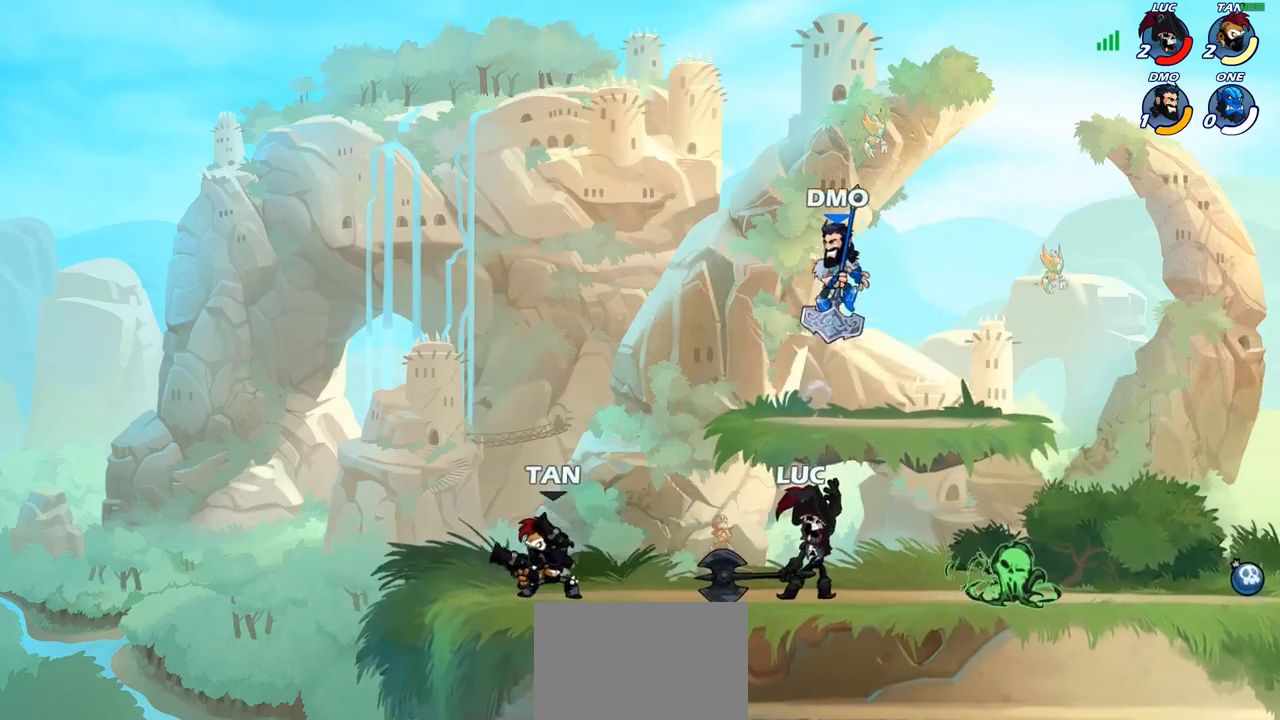
{"buttons": ["CROSS"], "left_stick": "up-right", "right_stick": "center", "events": [[400, "left_stick", "right"], [467, "CROSS", "down"], [483, "left_stick", "up-right"]]}
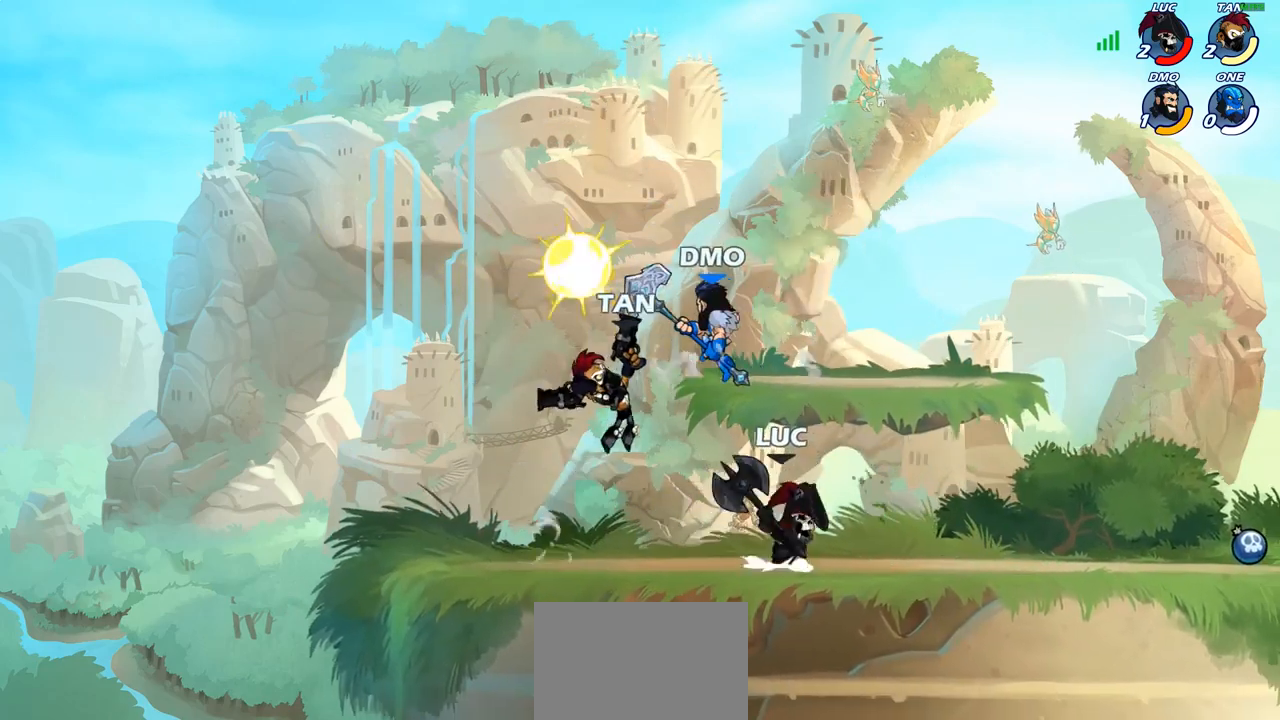
{"buttons": [], "left_stick": "up-left", "right_stick": "center", "events": [[100, "R2", "down"], [117, "CROSS", "up"], [117, "R1", "down"], [233, "R1", "up"], [233, "R2", "up"], [350, "SQUARE", "down"], [367, "left_stick", "up-left"], [433, "SQUARE", "up"]]}
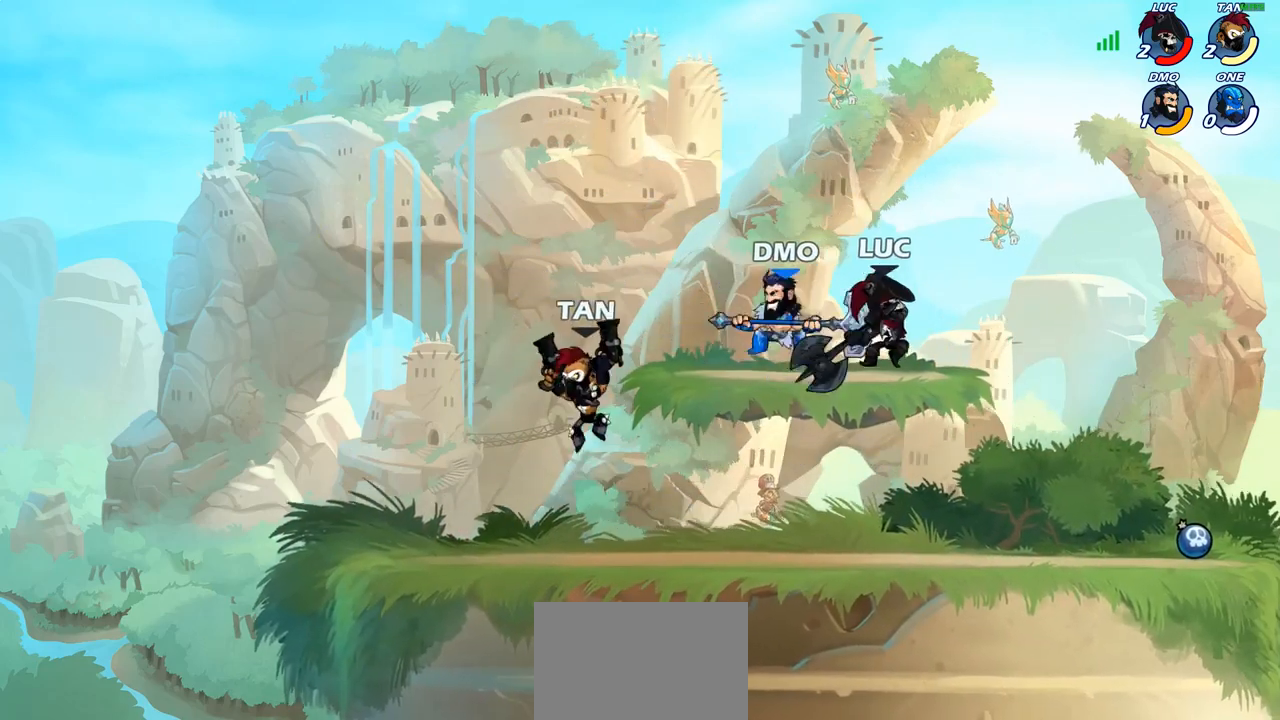
{"buttons": [], "left_stick": "left", "right_stick": "center", "events": [[17, "left_stick", "up-right"], [117, "left_stick", "right"], [433, "left_stick", "left"]]}
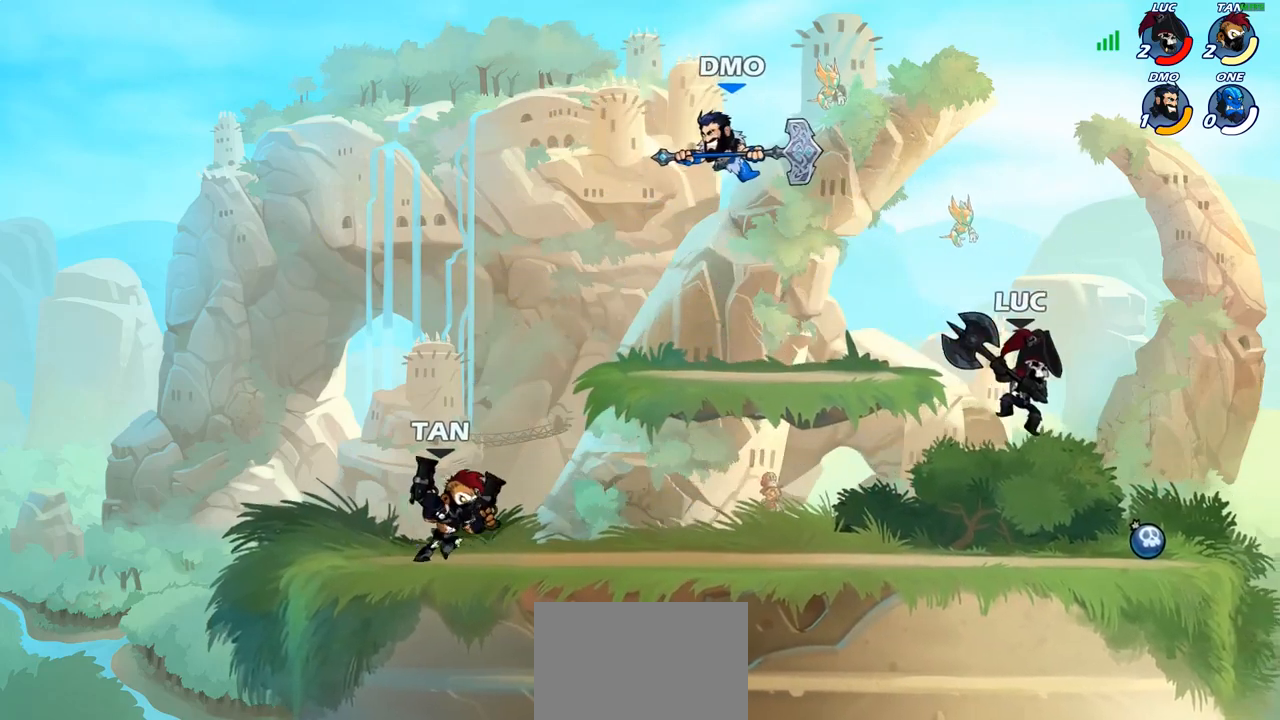
{"buttons": [], "left_stick": "center", "right_stick": "center", "events": [[233, "CROSS", "down"], [350, "CROSS", "up"], [367, "left_stick", "center"]]}
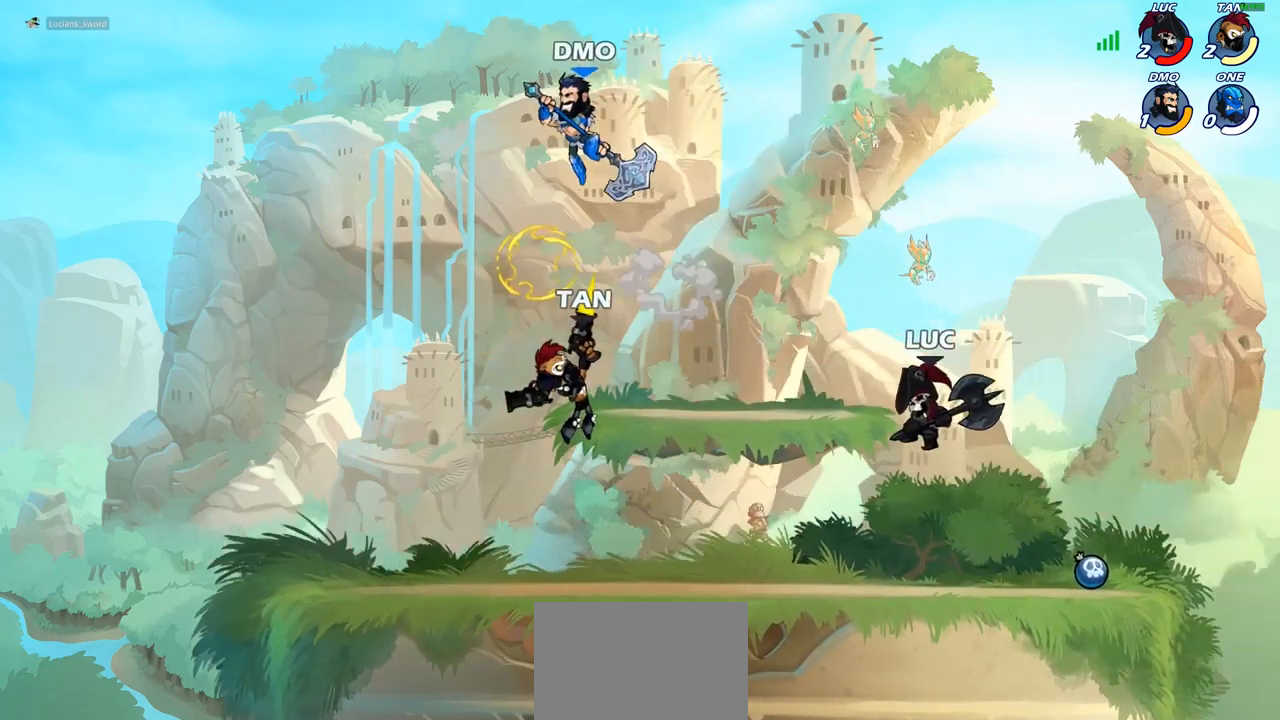
{"buttons": [], "left_stick": "center", "right_stick": "center", "events": []}
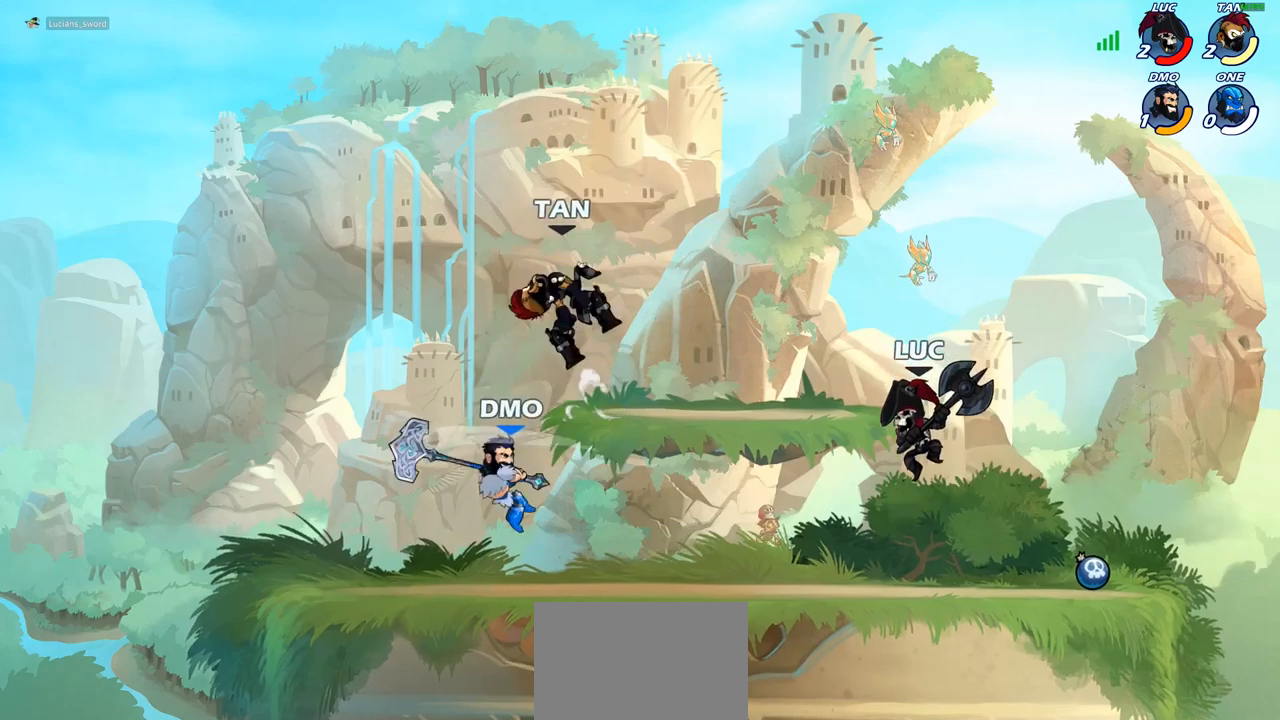
{"buttons": [], "left_stick": "center", "right_stick": "center", "events": [[83, "left_stick", "left"], [233, "SQUARE", "down"], [300, "SQUARE", "up"], [317, "left_stick", "center"]]}
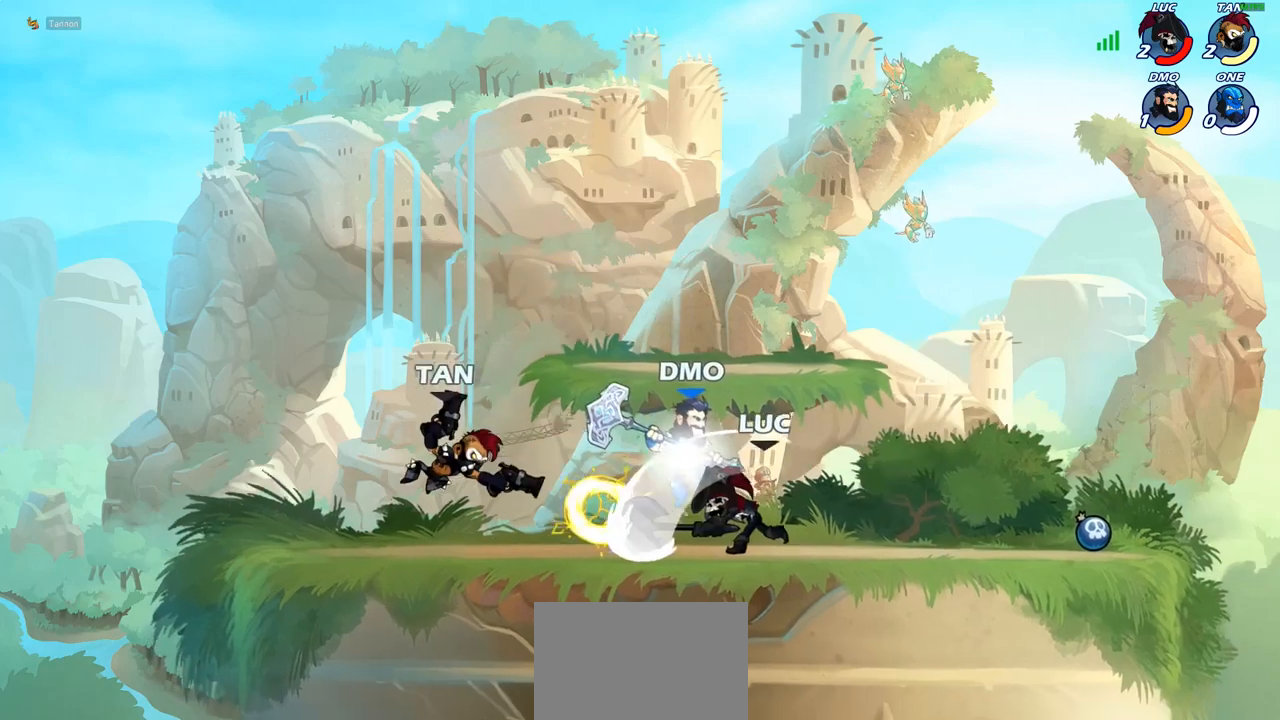
{"buttons": [], "left_stick": "right", "right_stick": "center", "events": [[200, "CROSS", "down"], [267, "SQUARE", "down"], [267, "left_stick", "up-right"], [300, "CROSS", "up"], [333, "SQUARE", "up"], [367, "left_stick", "right"]]}
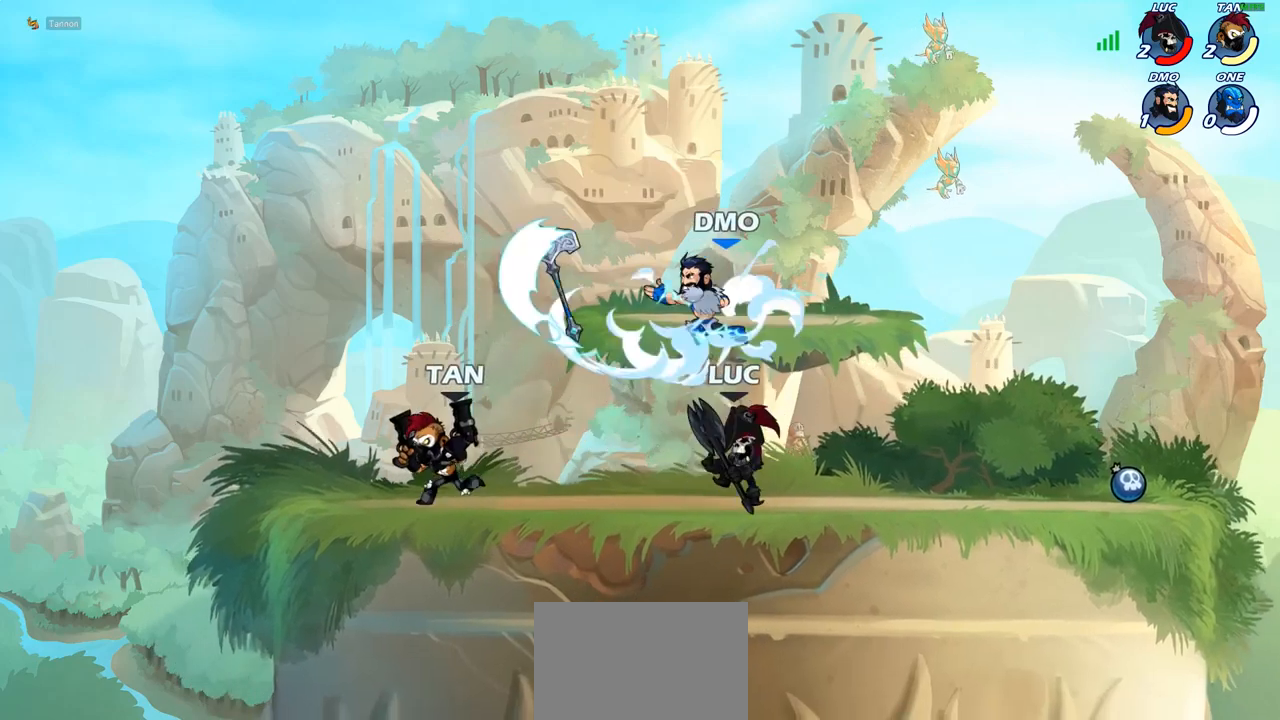
{"buttons": ["SQUARE"], "left_stick": "down-left", "right_stick": "center", "events": [[217, "left_stick", "up-left"], [333, "left_stick", "center"], [383, "left_stick", "down"], [450, "left_stick", "down-left"], [467, "SQUARE", "down"]]}
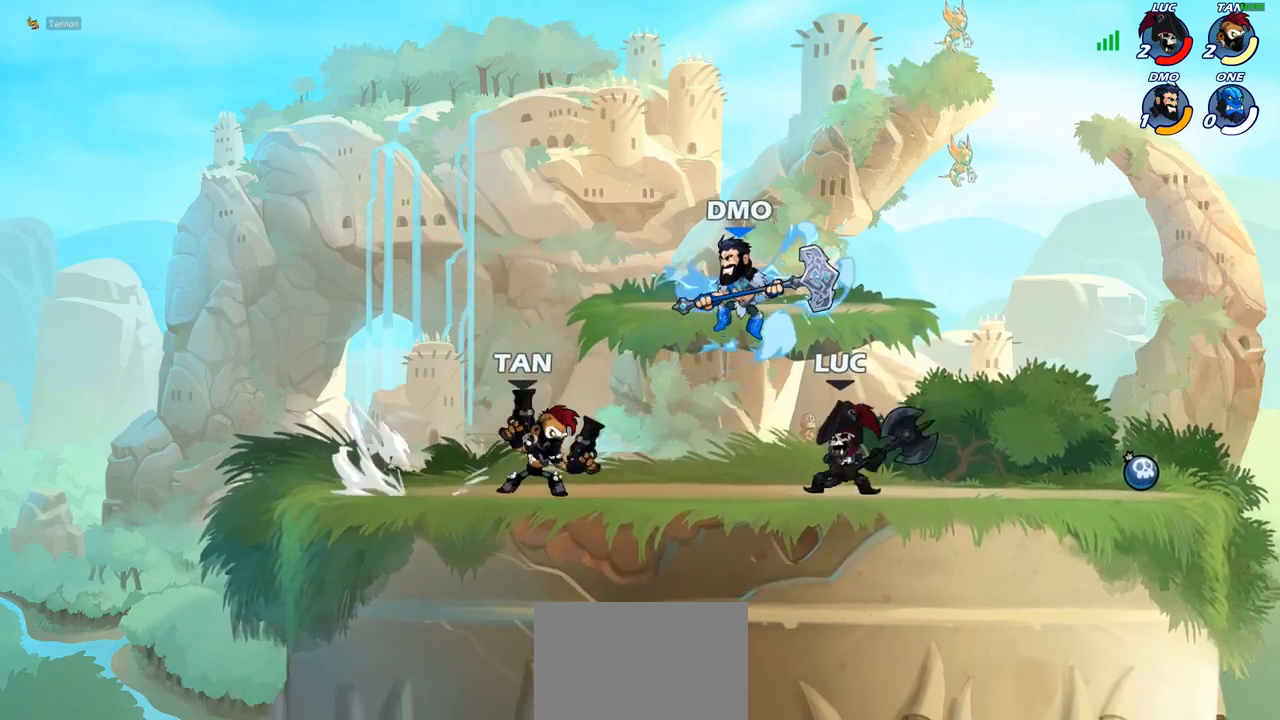
{"buttons": [], "left_stick": "center", "right_stick": "center", "events": [[50, "SQUARE", "up"], [100, "left_stick", "center"]]}
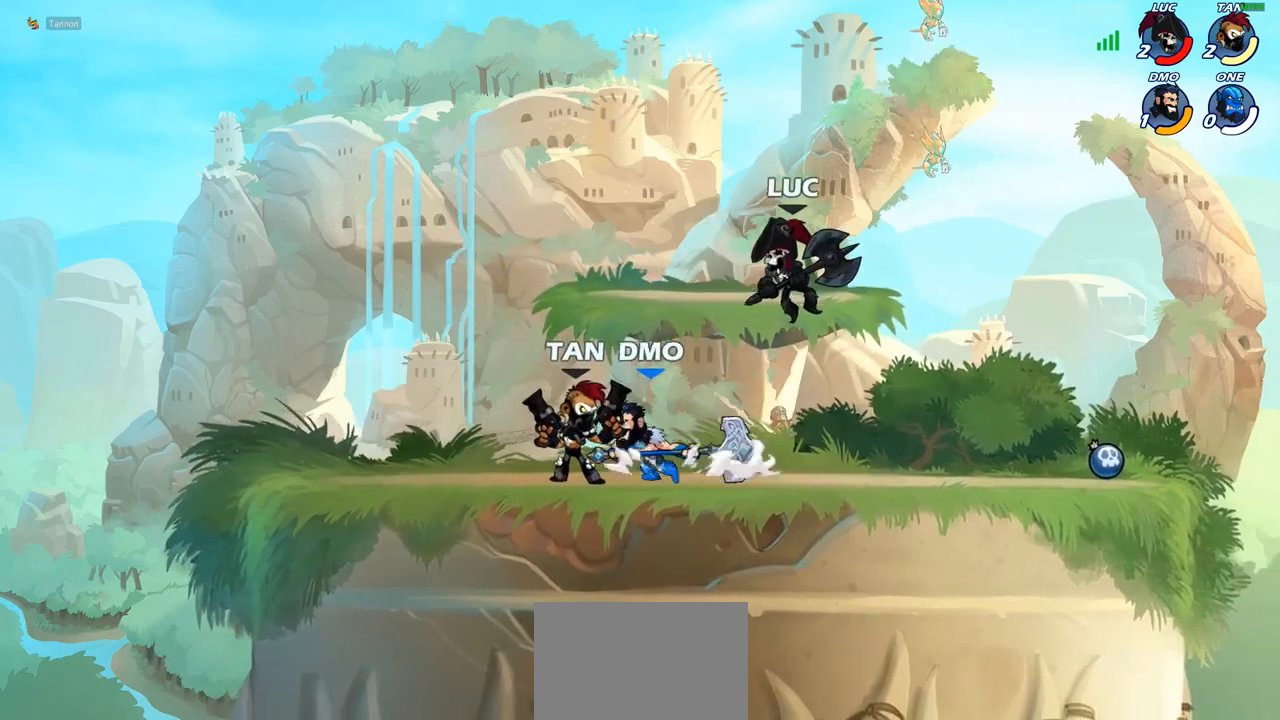
{"buttons": [], "left_stick": "center", "right_stick": "center", "events": [[67, "R2", "down"], [83, "R1", "down"], [300, "R1", "up"], [300, "SQUARE", "down"], [317, "R2", "up"], [333, "left_stick", "left"], [383, "left_stick", "center"], [417, "SQUARE", "up"]]}
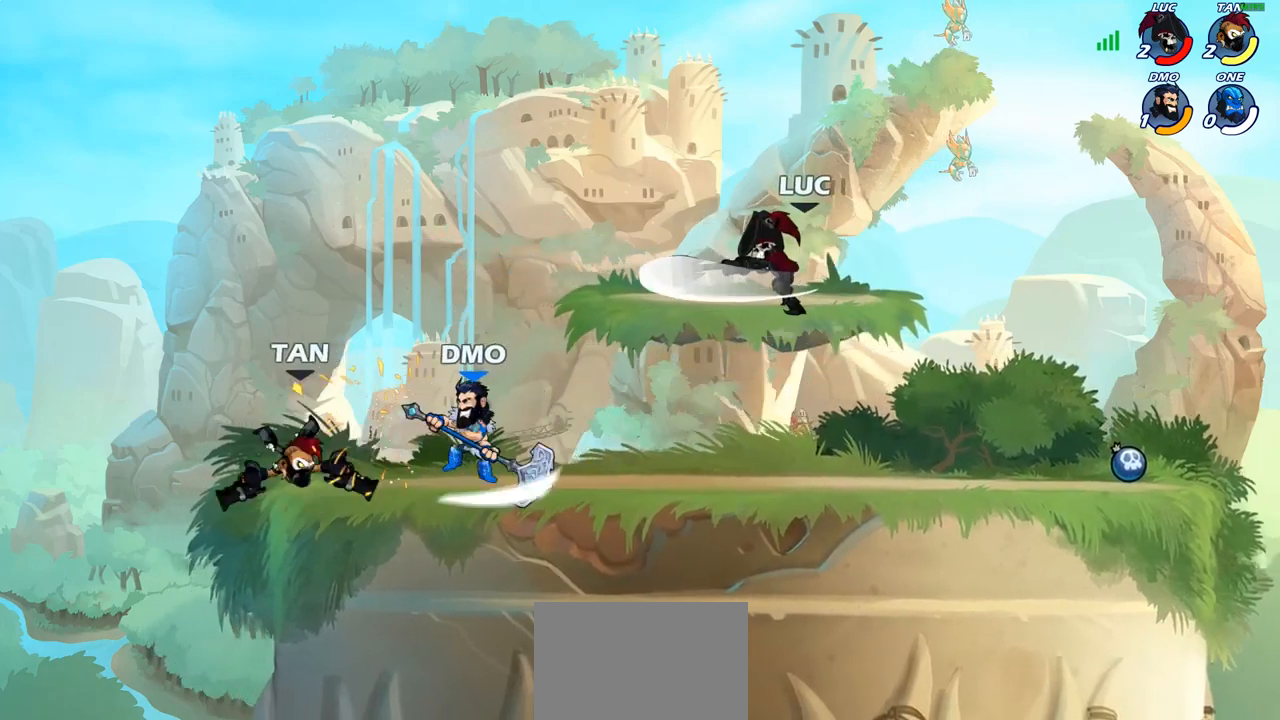
{"buttons": [], "left_stick": "down-left", "right_stick": "center", "events": [[400, "left_stick", "down-left"]]}
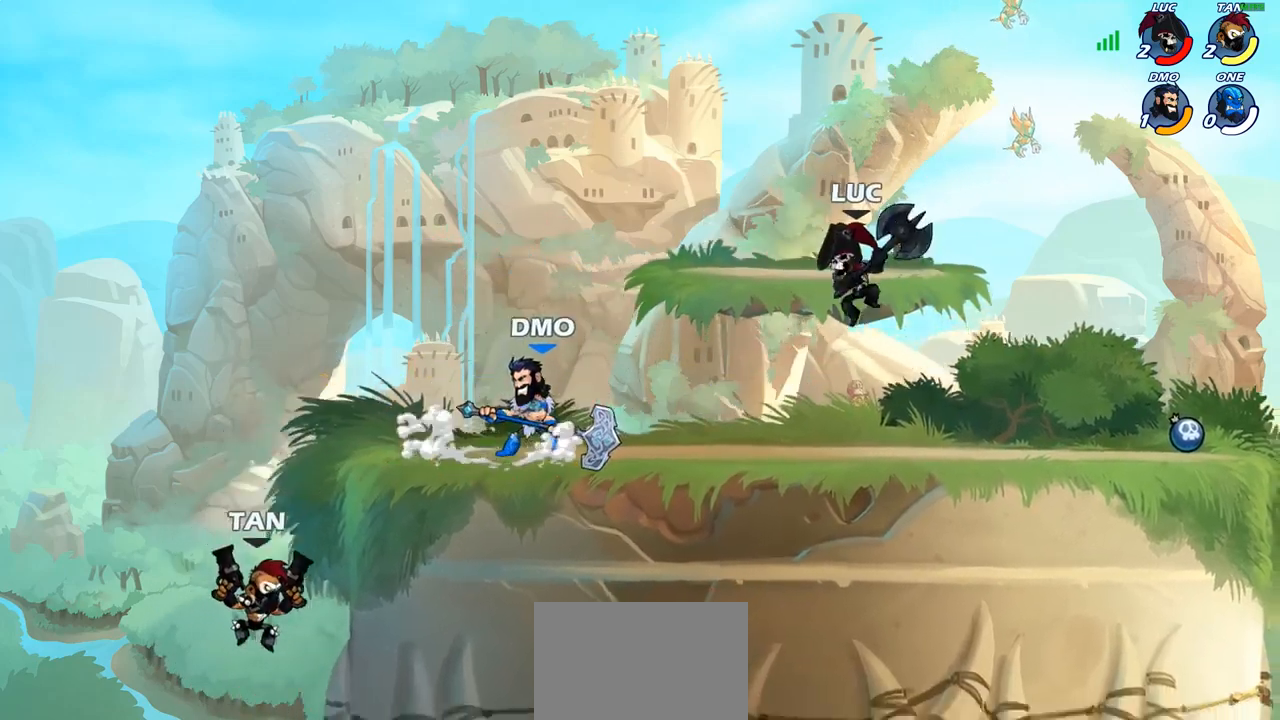
{"buttons": [], "left_stick": "down-left", "right_stick": "center", "events": [[83, "left_stick", "left"], [217, "R2", "down"], [217, "left_stick", "down-left"], [233, "R1", "down"], [283, "SQUARE", "down"], [300, "R1", "up"], [300, "R2", "up"], [400, "SQUARE", "up"]]}
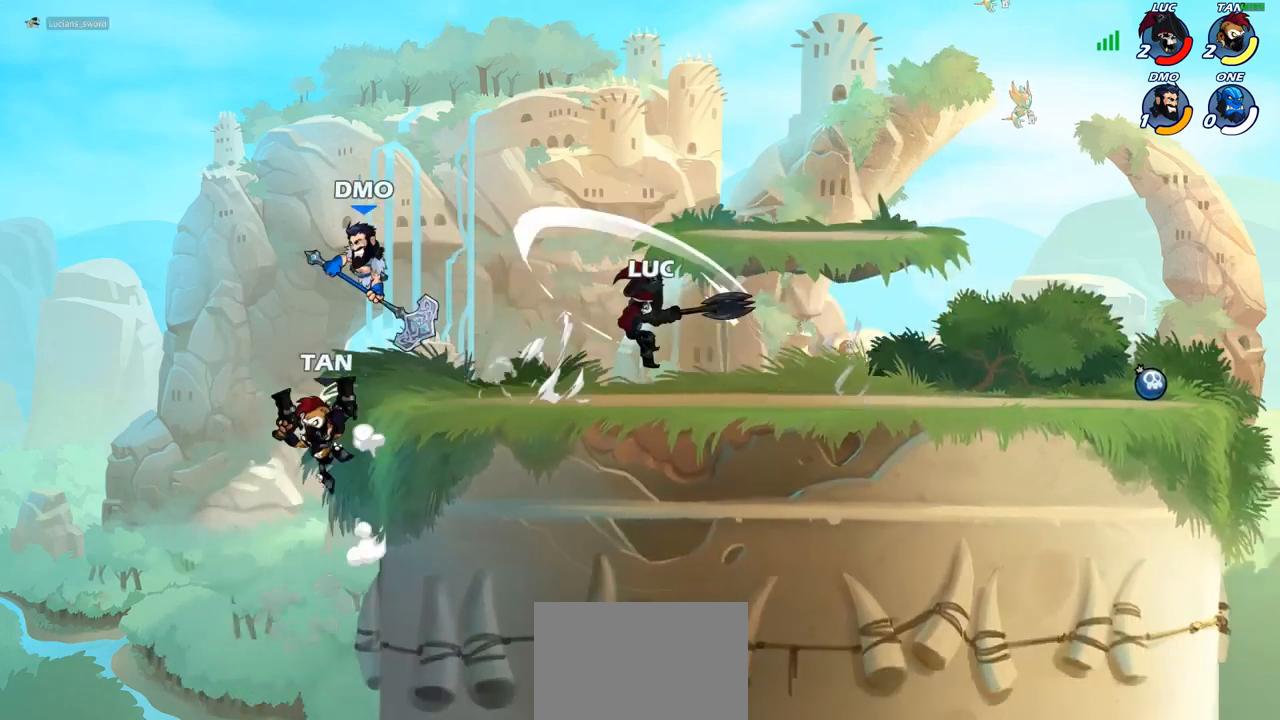
{"buttons": [], "left_stick": "center", "right_stick": "center", "events": [[17, "left_stick", "center"], [333, "left_stick", "left"], [367, "R2", "down"], [417, "SQUARE", "down"], [450, "R2", "up"], [483, "left_stick", "center"], [500, "SQUARE", "up"]]}
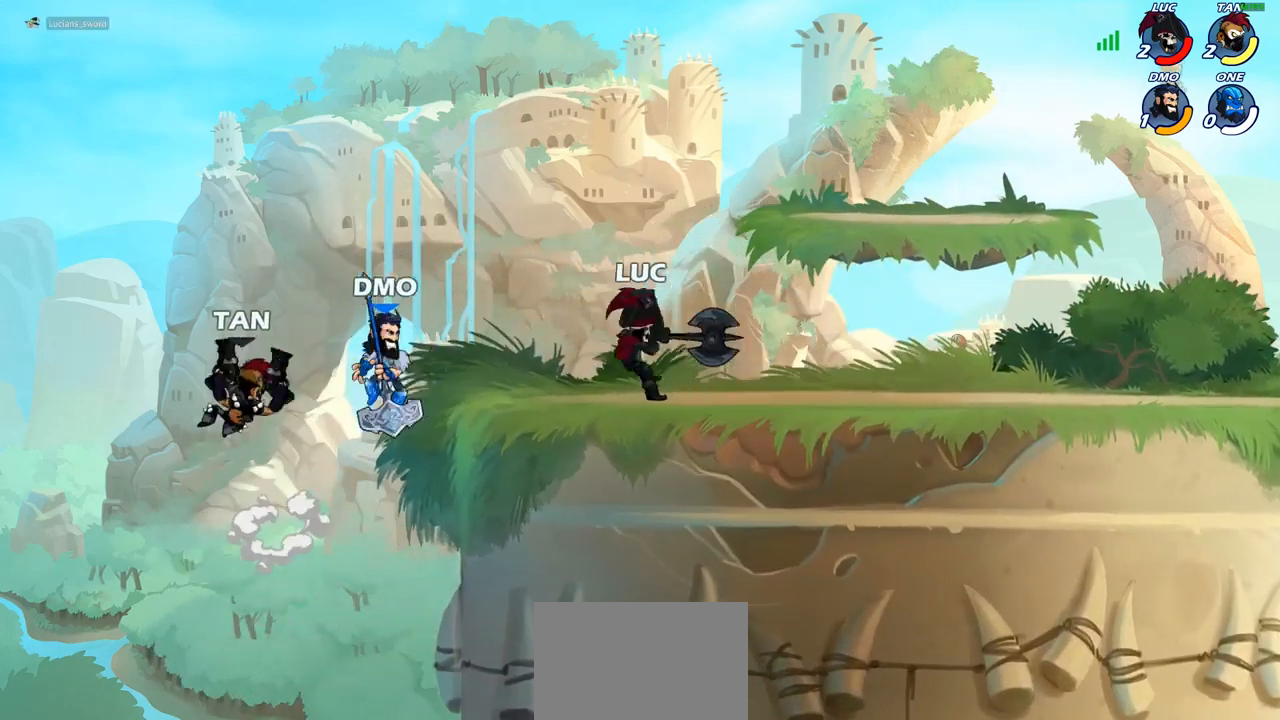
{"buttons": [], "left_stick": "center", "right_stick": "center", "events": [[400, "CROSS", "down"], [433, "SQUARE", "down"], [483, "CROSS", "up"], [500, "SQUARE", "up"]]}
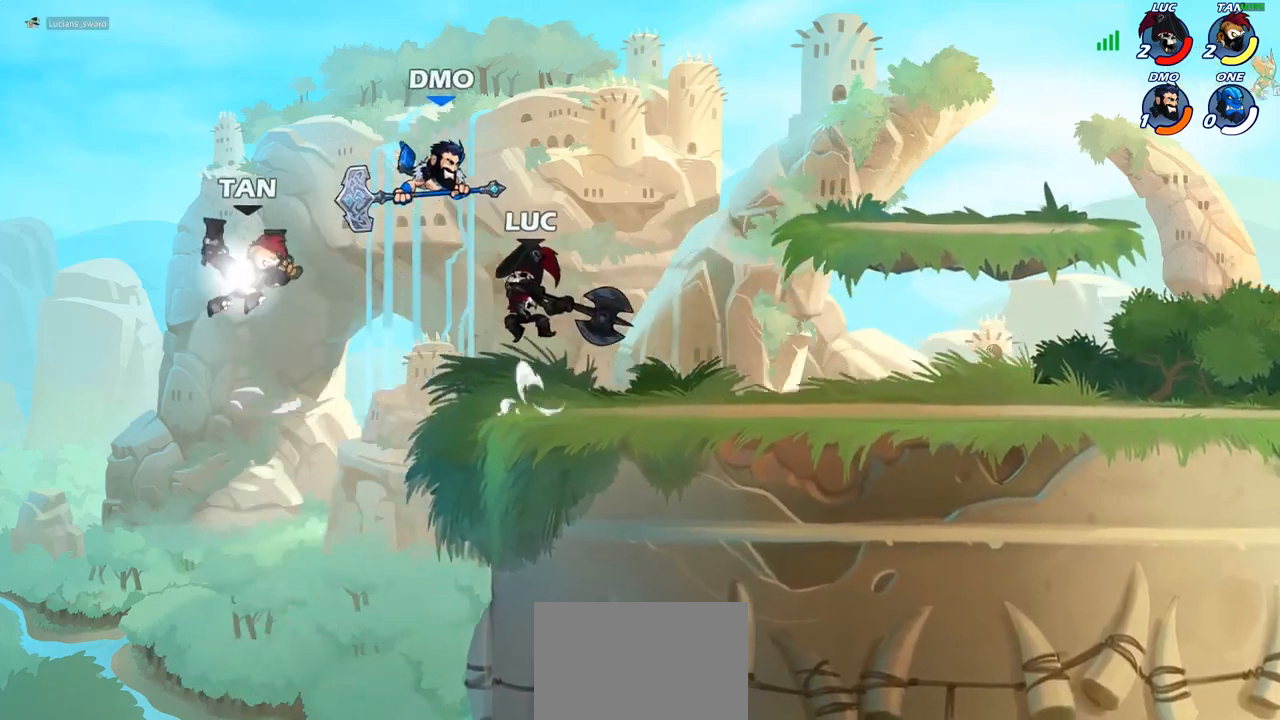
{"buttons": ["CROSS"], "left_stick": "up-left", "right_stick": "center", "events": [[67, "left_stick", "right"], [333, "left_stick", "up-left"], [483, "CROSS", "down"]]}
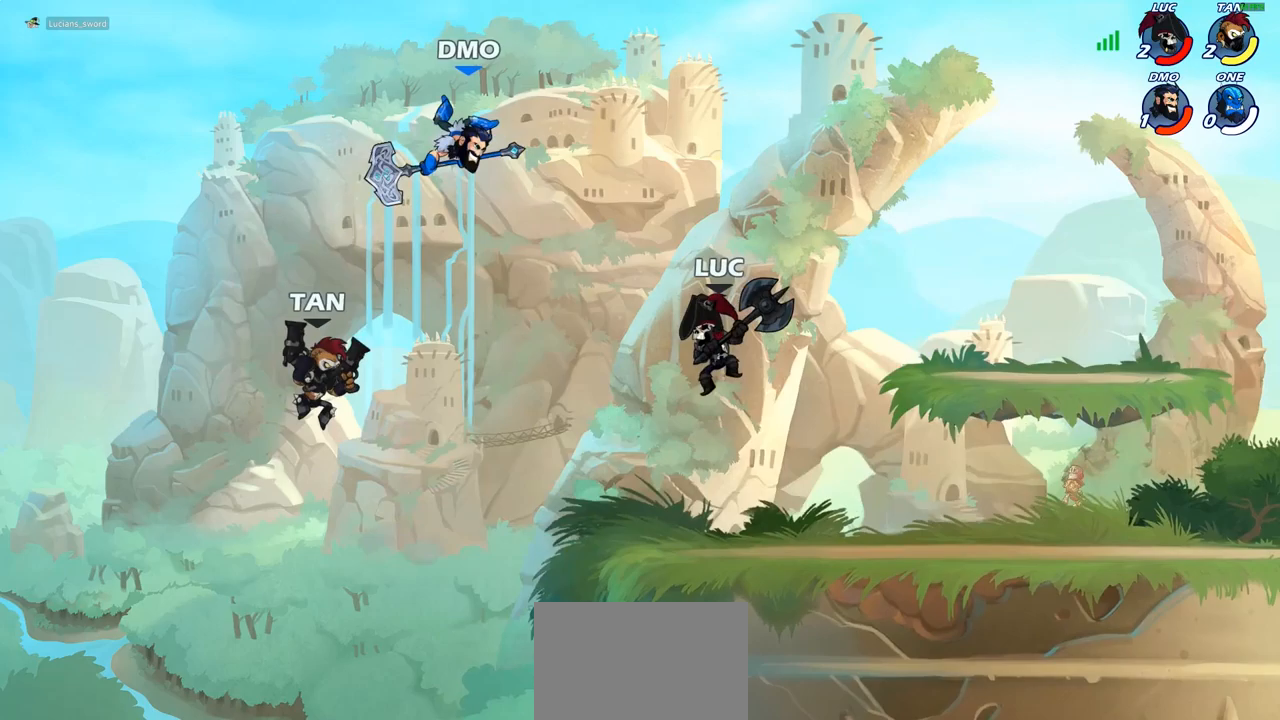
{"buttons": [], "left_stick": "center", "right_stick": "center", "events": [[67, "left_stick", "center"], [117, "CROSS", "up"], [133, "R2", "down"], [150, "R1", "down"], [150, "left_stick", "down-right"], [200, "SQUARE", "down"], [217, "R1", "up"], [233, "R2", "up"], [267, "left_stick", "center"], [283, "SQUARE", "up"]]}
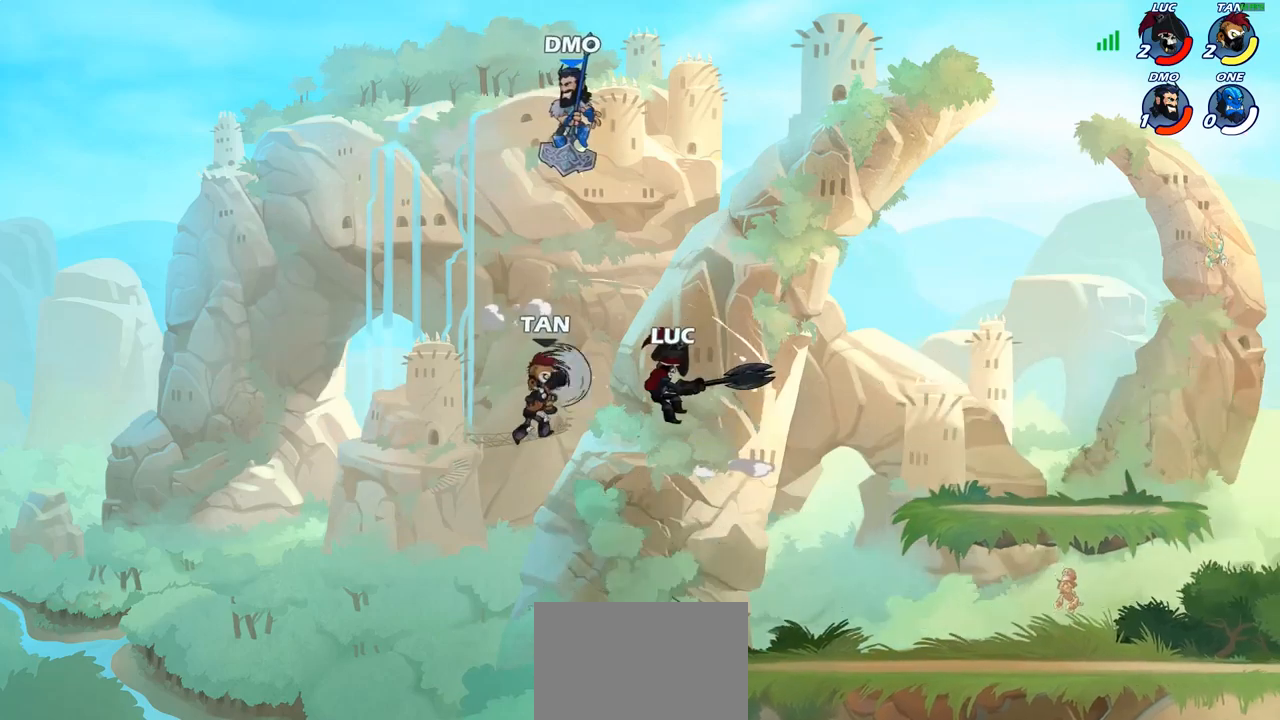
{"buttons": [], "left_stick": "right", "right_stick": "center", "events": [[383, "left_stick", "right"]]}
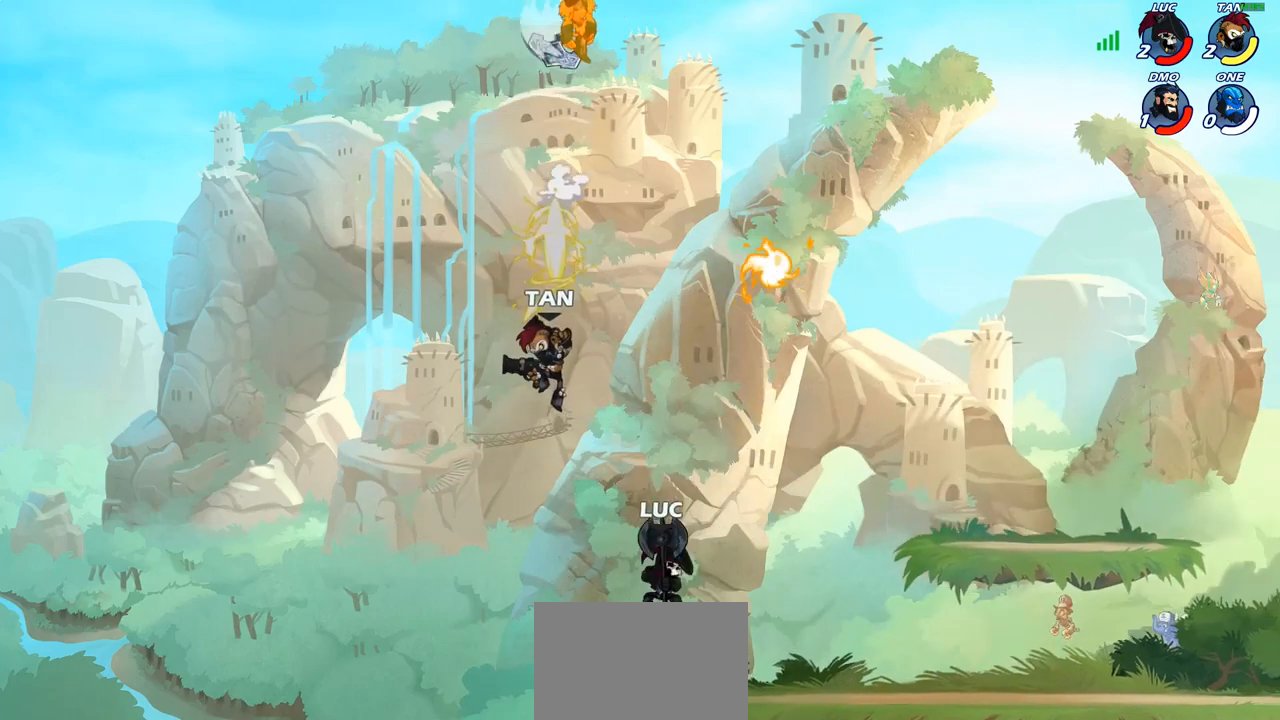
{"buttons": [], "left_stick": "right", "right_stick": "center", "events": [[233, "CROSS", "down"], [350, "CROSS", "up"]]}
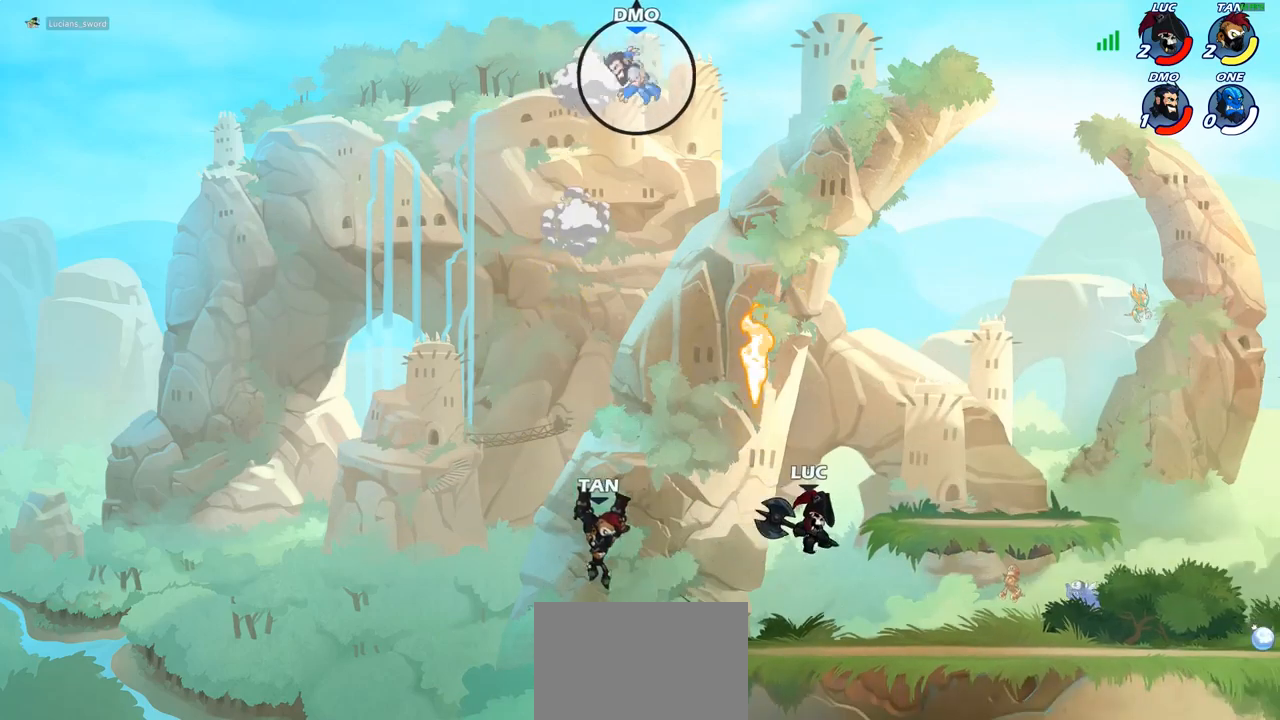
{"buttons": [], "left_stick": "center", "right_stick": "center", "events": [[67, "CROSS", "down"], [100, "left_stick", "up-left"], [150, "CROSS", "up"], [300, "R1", "down"], [300, "left_stick", "up"], [400, "R1", "up"], [467, "left_stick", "center"]]}
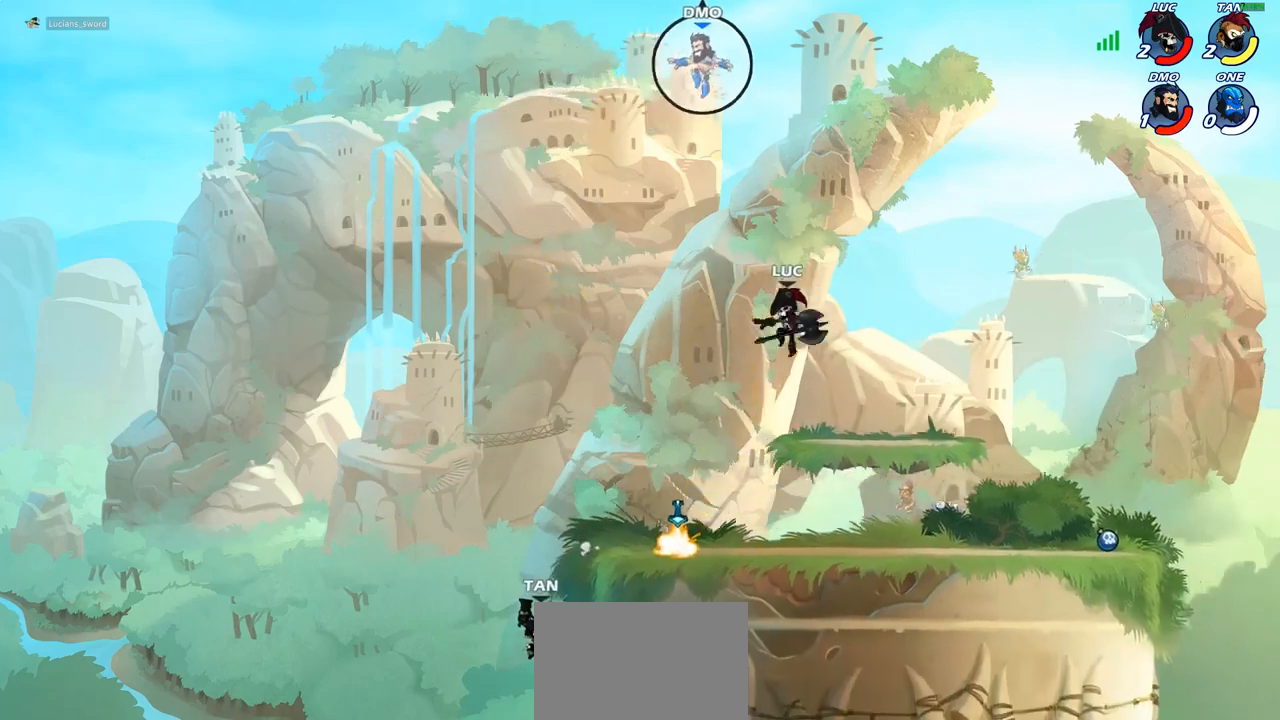
{"buttons": [], "left_stick": "right", "right_stick": "center", "events": [[283, "left_stick", "right"]]}
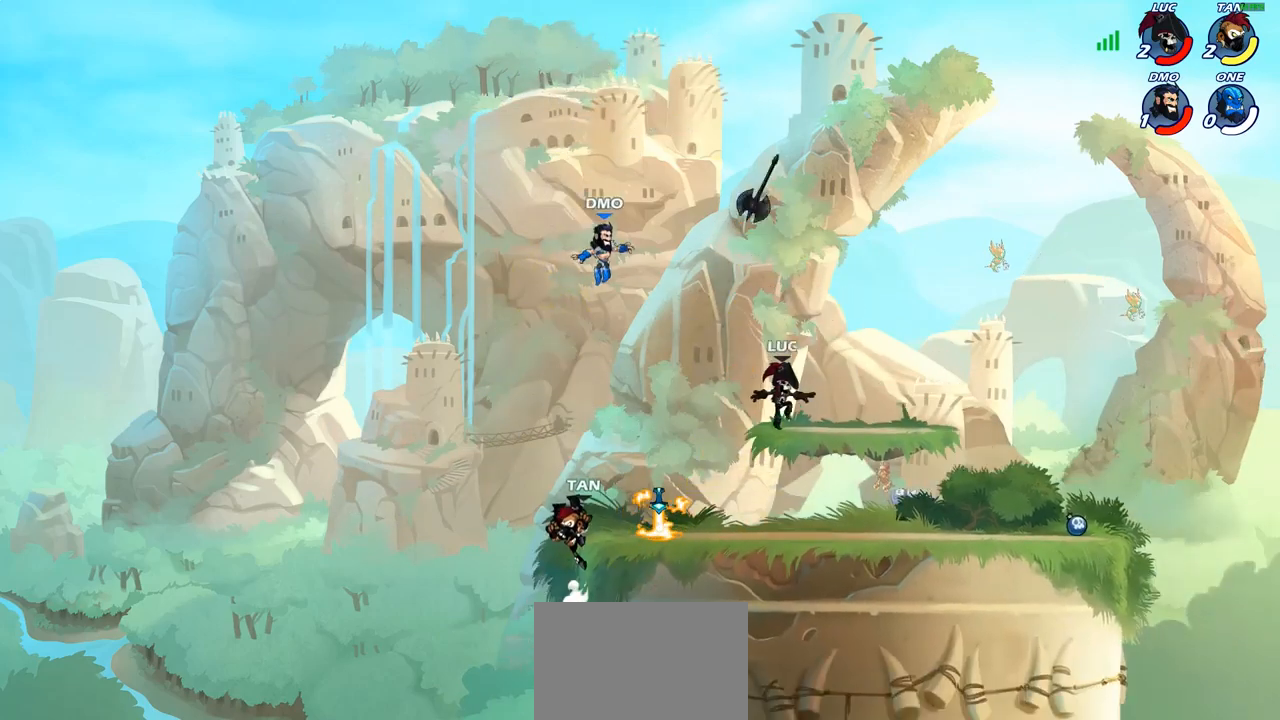
{"buttons": [], "left_stick": "up-left", "right_stick": "center", "events": [[167, "left_stick", "up"], [250, "left_stick", "left"], [333, "left_stick", "down-right"], [433, "left_stick", "up-left"]]}
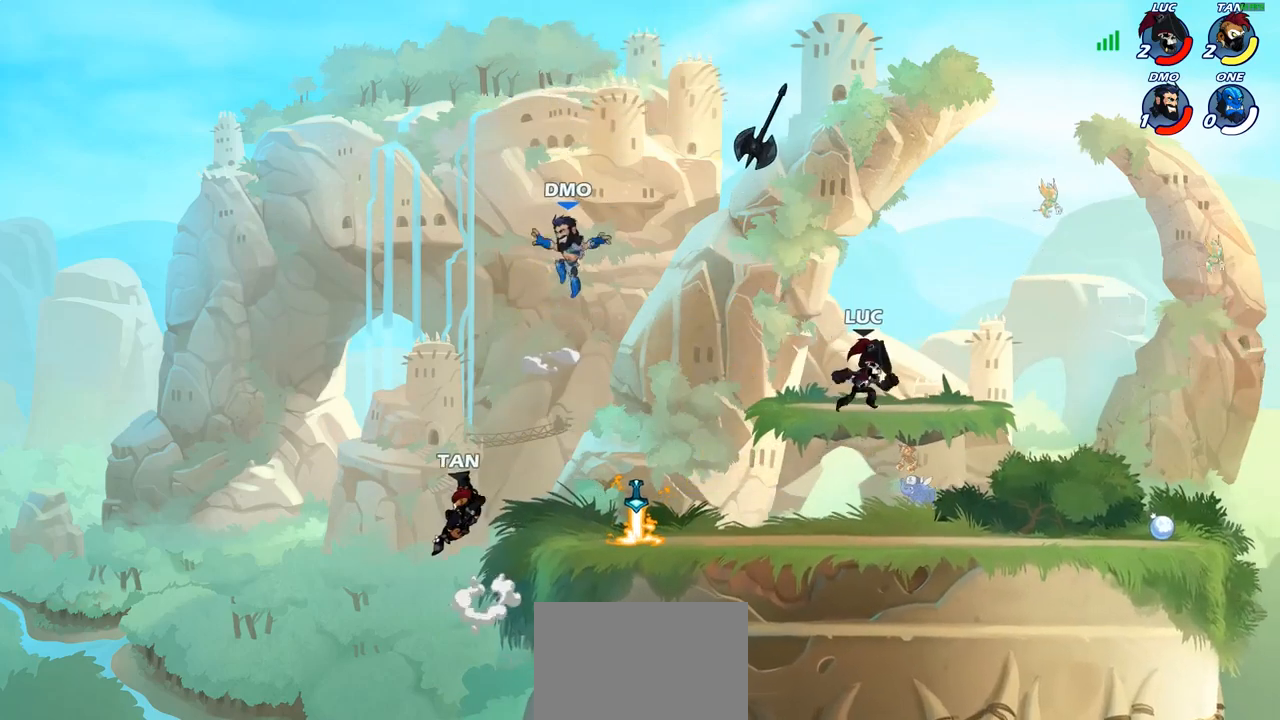
{"buttons": [], "left_stick": "center", "right_stick": "center", "events": [[117, "R2", "down"], [133, "left_stick", "down-left"], [150, "R1", "down"], [200, "CIRCLE", "down"], [200, "R1", "up"], [200, "R2", "up"], [283, "CIRCLE", "up"], [300, "left_stick", "center"]]}
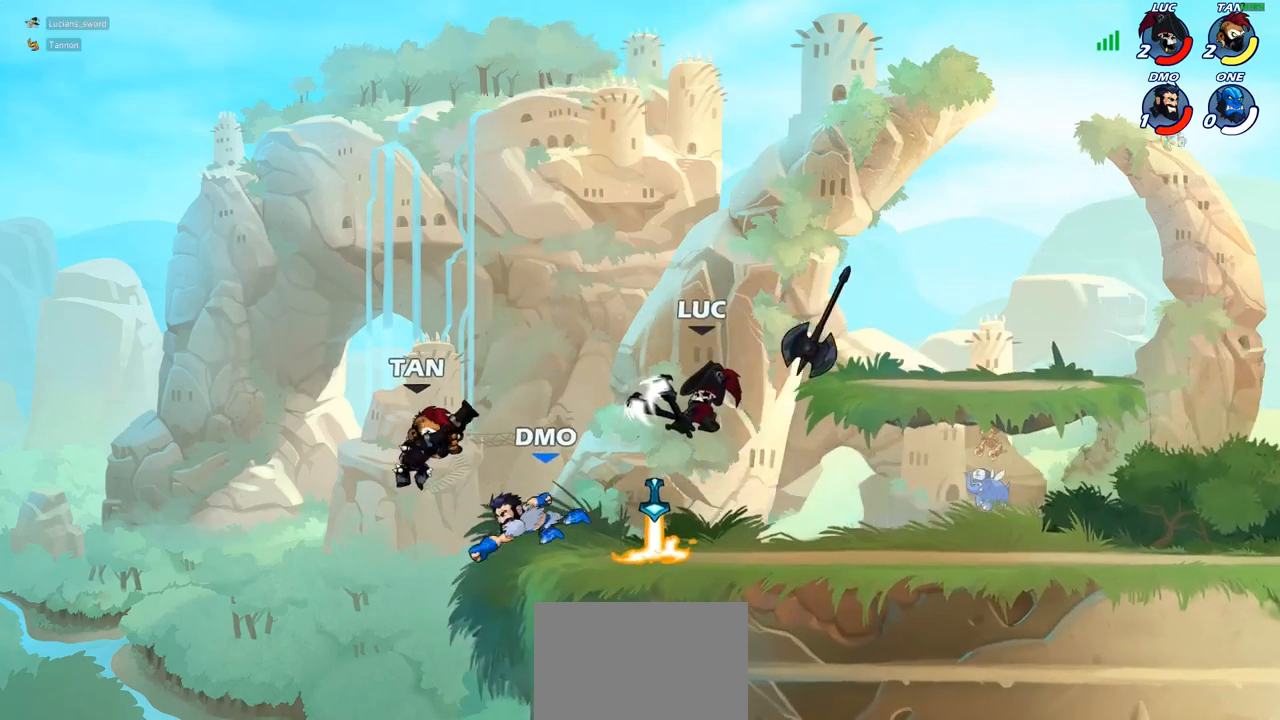
{"buttons": ["CROSS", "R1"], "left_stick": "right", "right_stick": "center", "events": [[333, "left_stick", "right"], [467, "CROSS", "down"], [483, "R1", "down"]]}
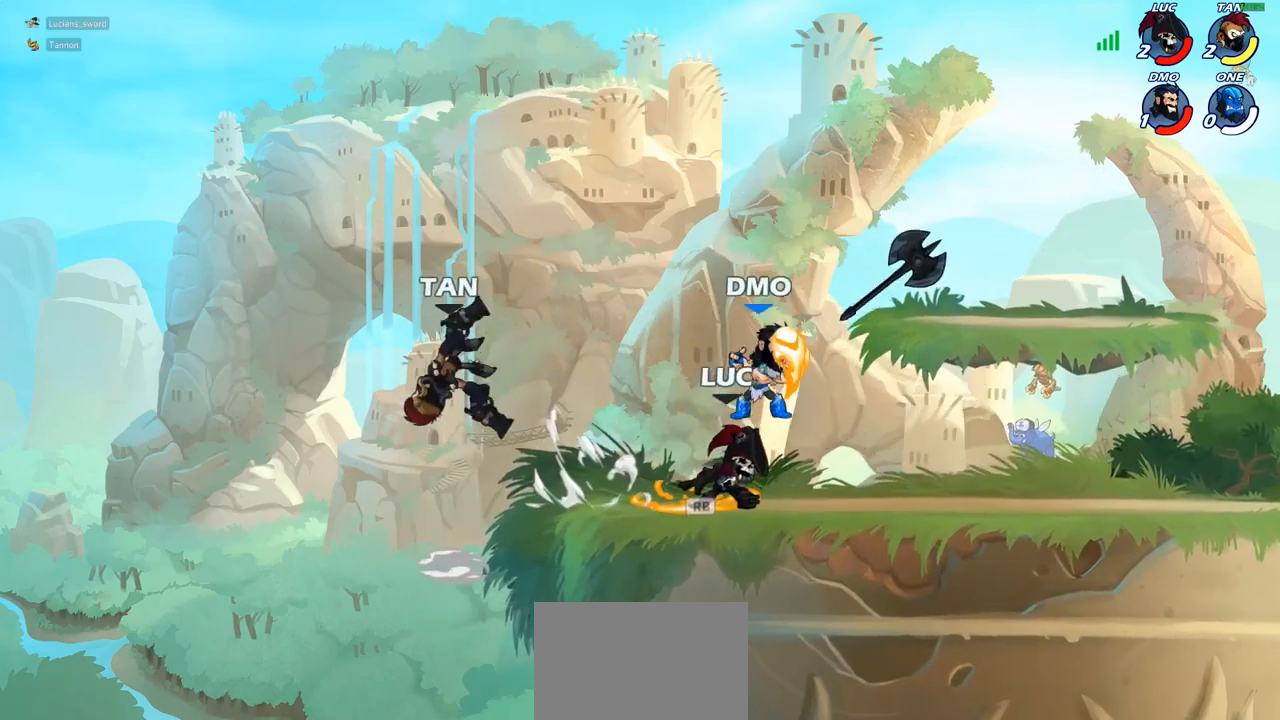
{"buttons": [], "left_stick": "down", "right_stick": "center", "events": [[83, "CROSS", "up"], [83, "left_stick", "up-right"], [100, "R1", "up"], [200, "R2", "down"], [383, "R2", "up"], [483, "left_stick", "down"]]}
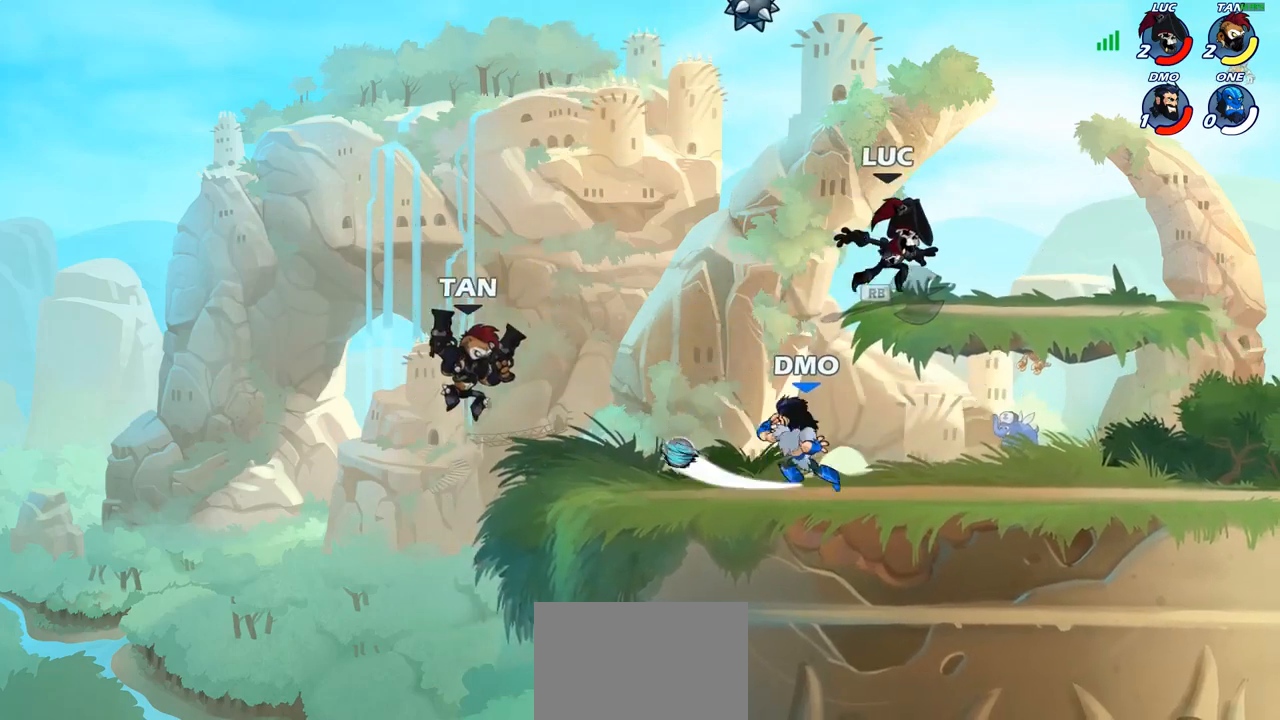
{"buttons": [], "left_stick": "center", "right_stick": "center", "events": [[33, "left_stick", "down-left"], [83, "SQUARE", "down"], [167, "SQUARE", "up"], [400, "left_stick", "center"]]}
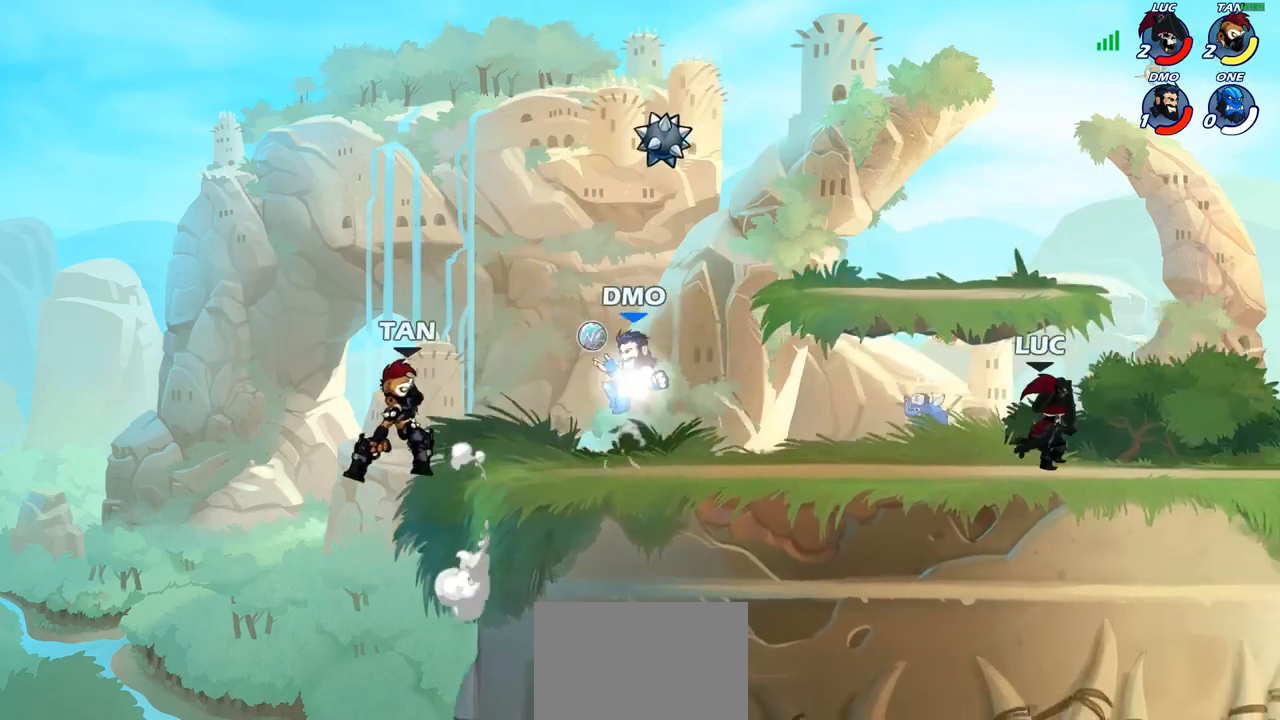
{"buttons": [], "left_stick": "right", "right_stick": "center", "events": [[117, "left_stick", "right"], [367, "CROSS", "down"], [450, "CROSS", "up"]]}